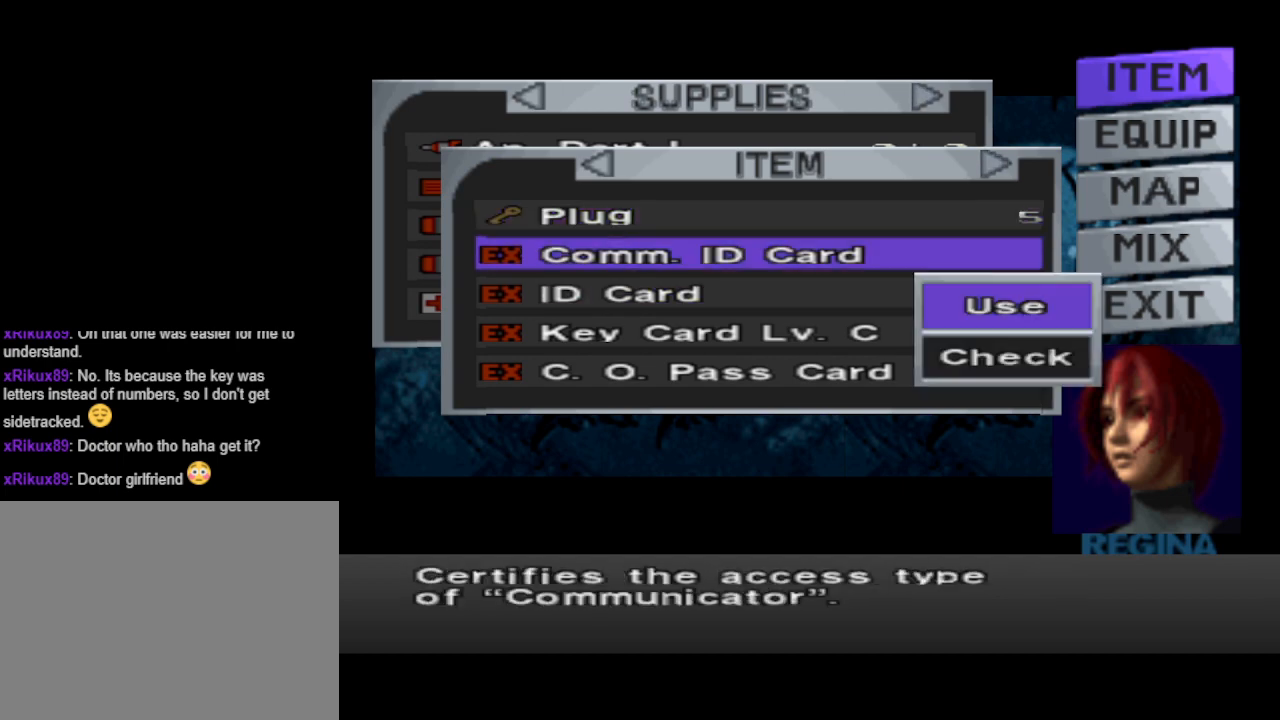
Gameplay with a controller (PlayStation layout); each line is a JSON object with the inputs held at the frame after it. "events" lists button and stick changes between this image and that frame as [ms after this image, input, new state], when the widget could be followed in between. Not read: left_stick right_stick.
{"buttons": [], "events": [[33, "CROSS", "up"], [167, "CROSS", "down"], [267, "CROSS", "up"]]}
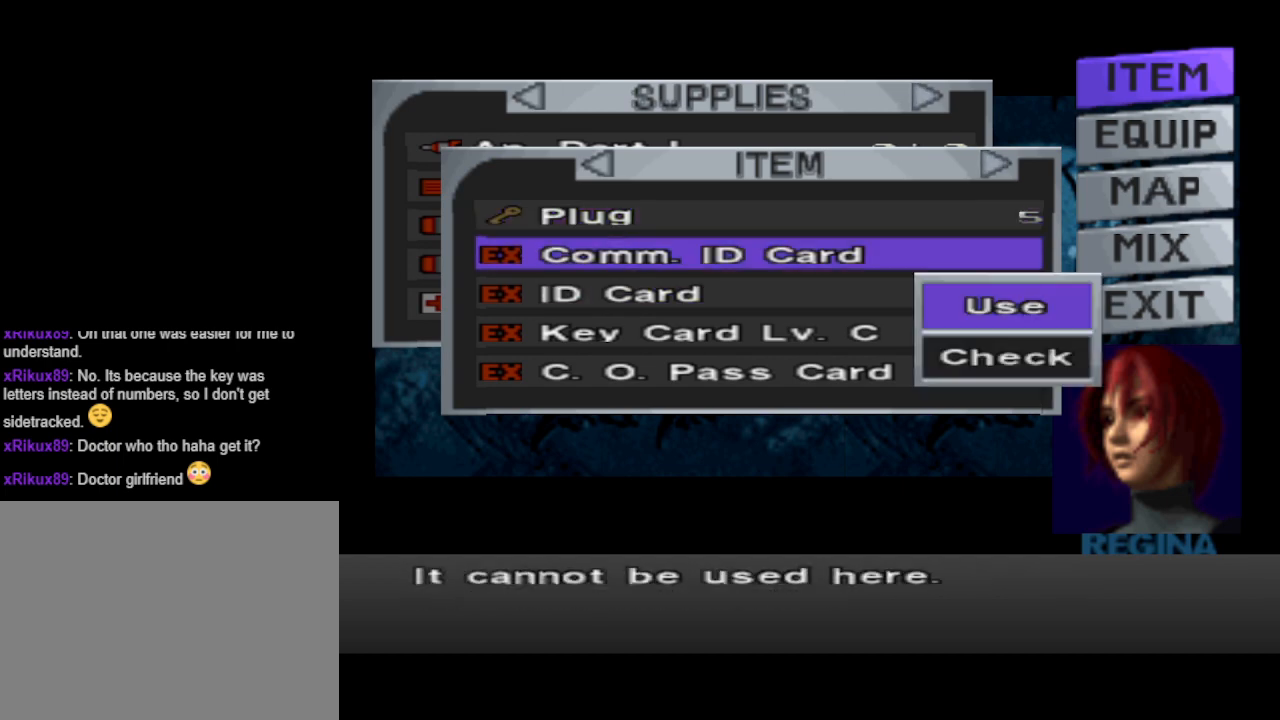
{"buttons": ["DPAD_DOWN"], "events": [[33, "CIRCLE", "down"], [167, "CIRCLE", "up"], [267, "DPAD_DOWN", "down"], [333, "DPAD_DOWN", "up"], [433, "DPAD_DOWN", "down"]]}
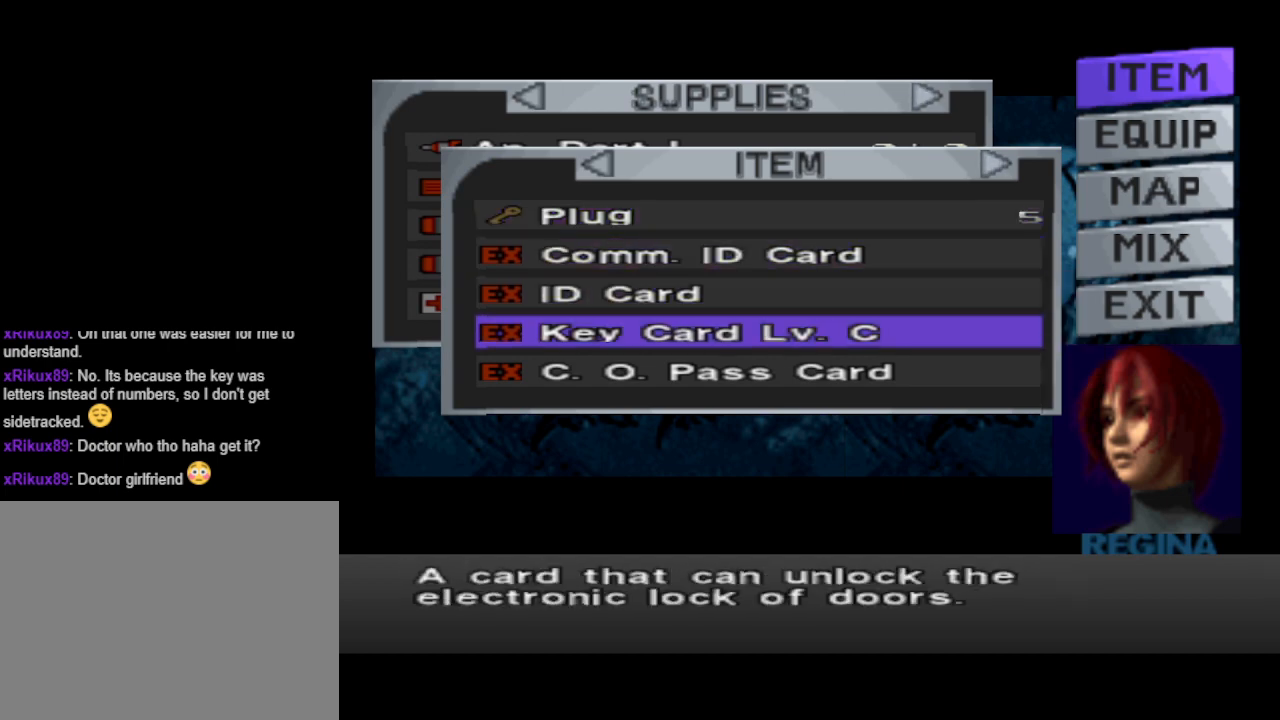
{"buttons": [], "events": [[33, "DPAD_DOWN", "up"], [167, "CROSS", "down"], [267, "CROSS", "up"], [467, "CROSS", "down"], [500, "CROSS", "up"]]}
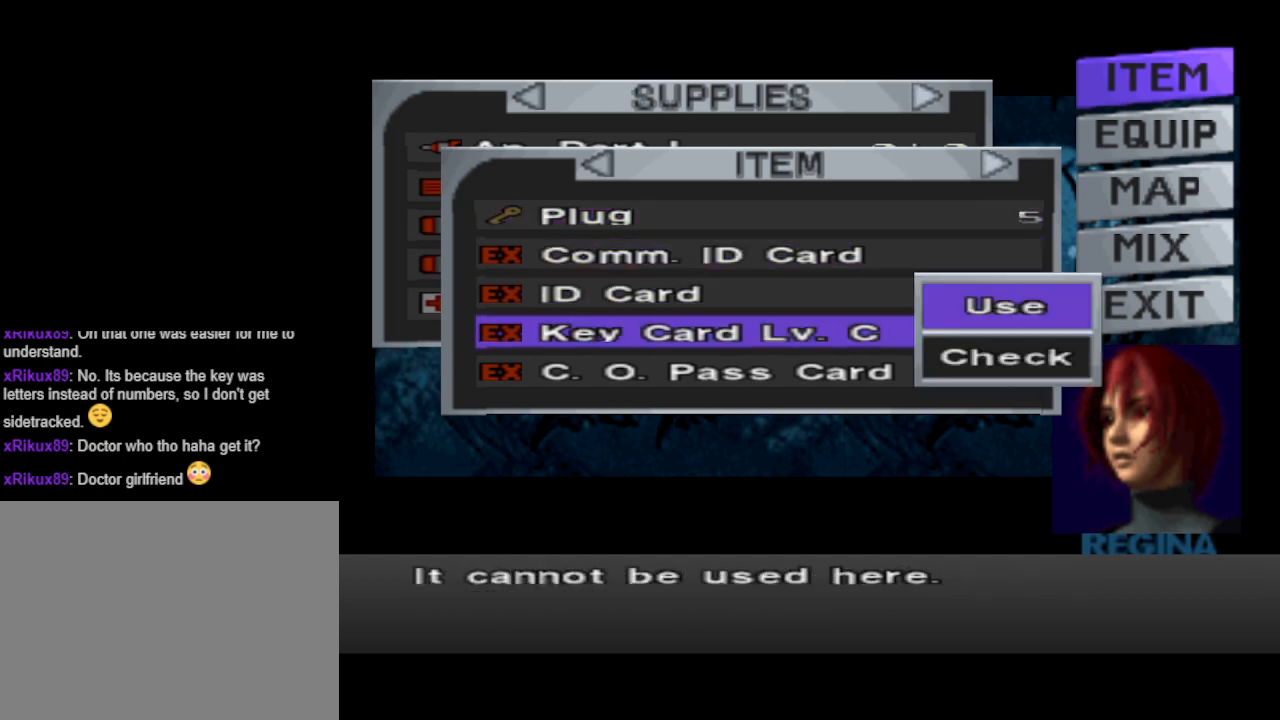
{"buttons": [], "events": [[300, "CIRCLE", "down"], [433, "CIRCLE", "up"]]}
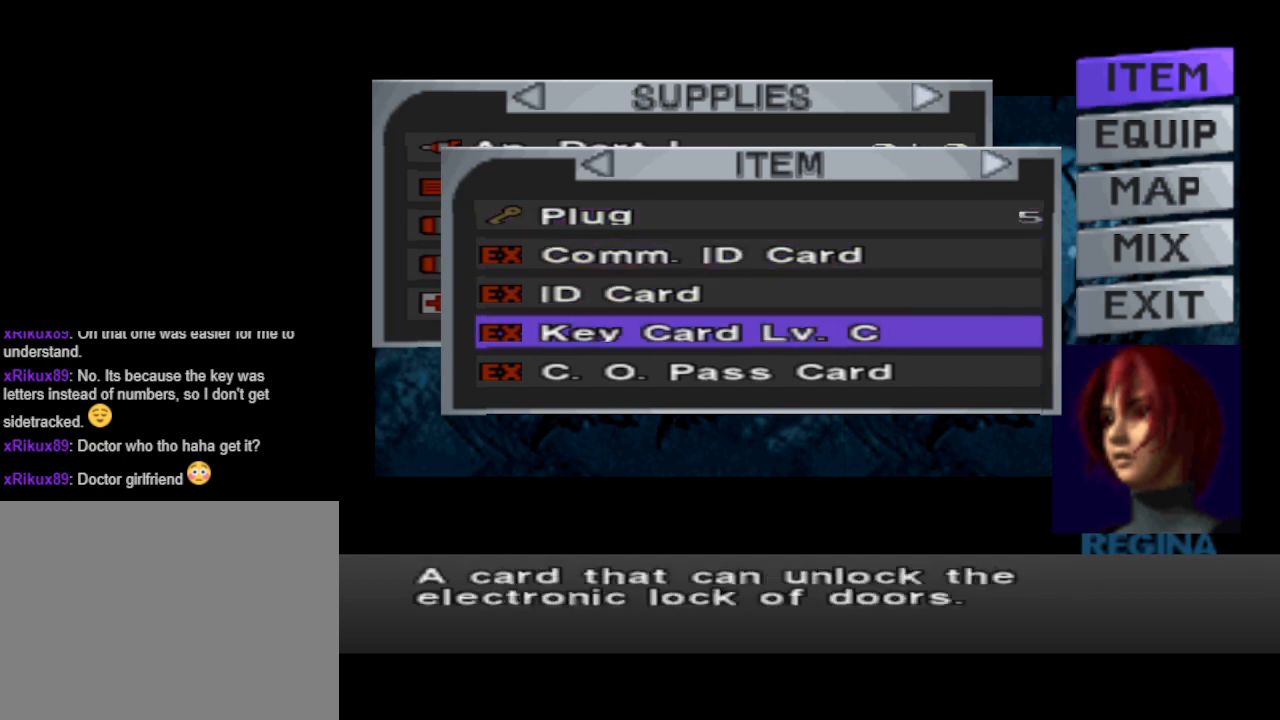
{"buttons": ["CROSS"], "events": [[33, "DPAD_DOWN", "down"], [133, "DPAD_DOWN", "up"], [467, "CROSS", "down"]]}
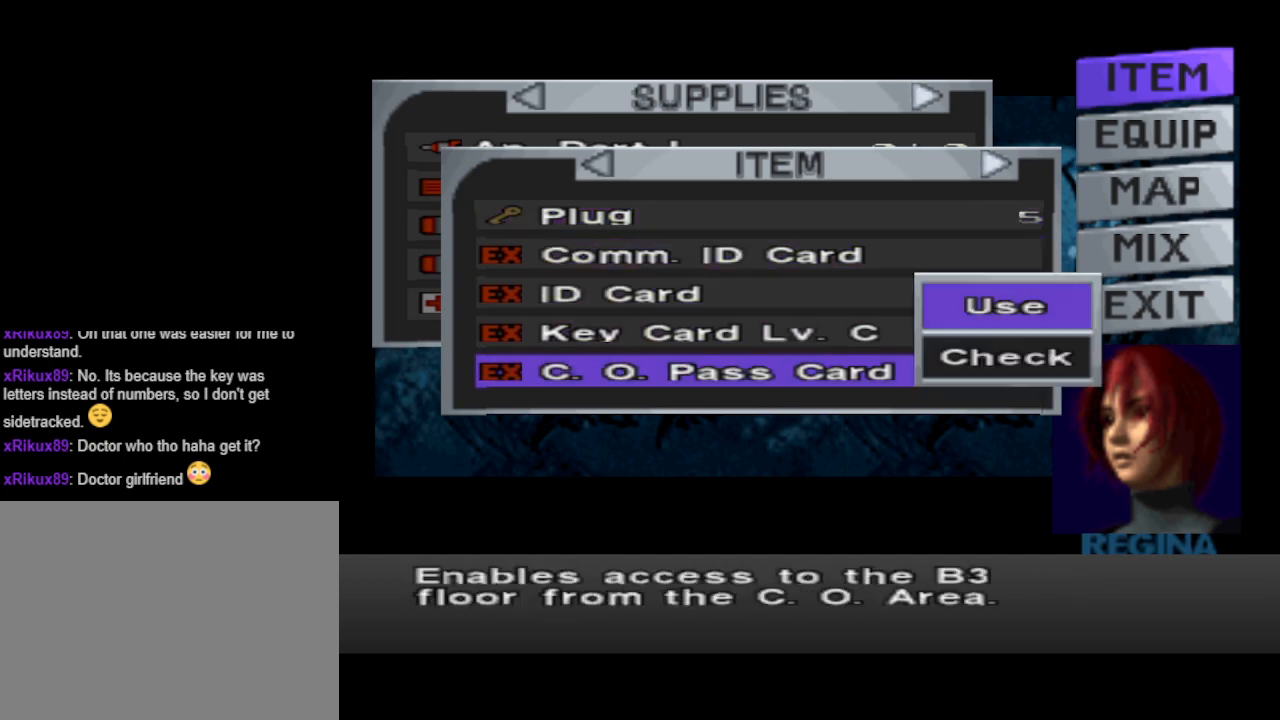
{"buttons": [], "events": [[33, "CROSS", "up"], [367, "CROSS", "down"], [467, "CROSS", "up"]]}
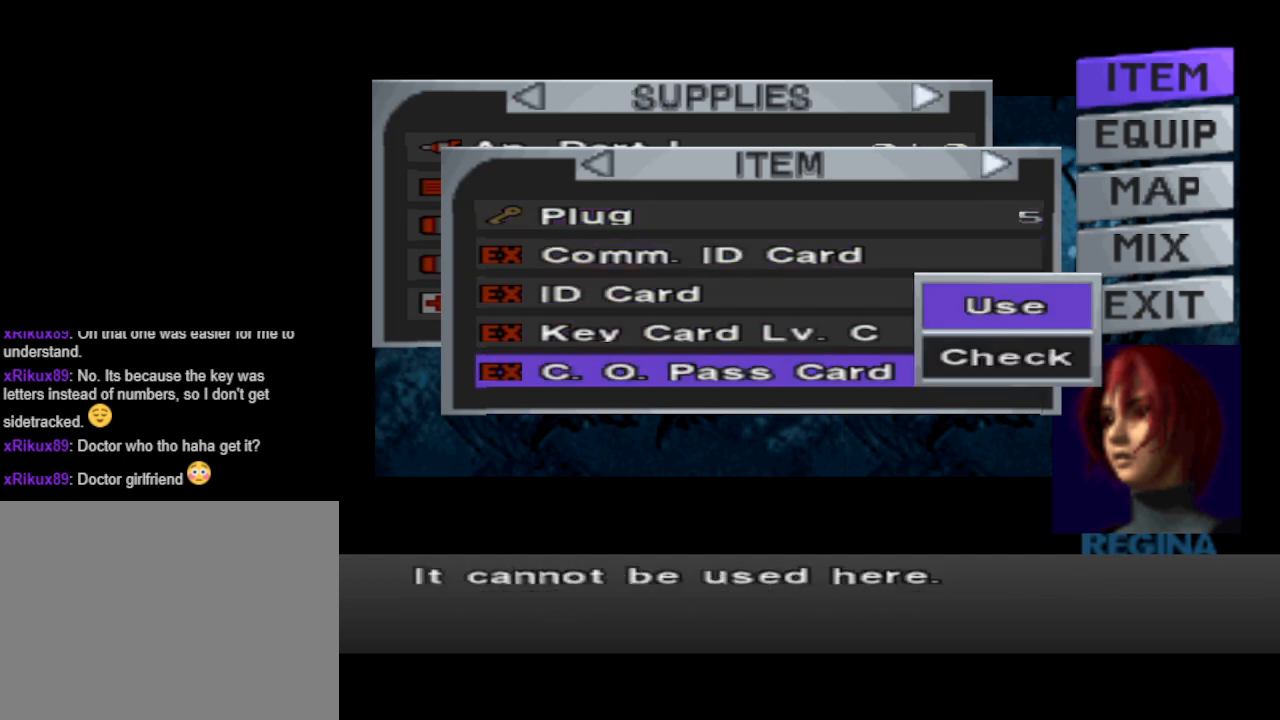
{"buttons": ["CIRCLE"], "events": [[200, "CIRCLE", "down"], [333, "CIRCLE", "up"], [467, "CIRCLE", "down"]]}
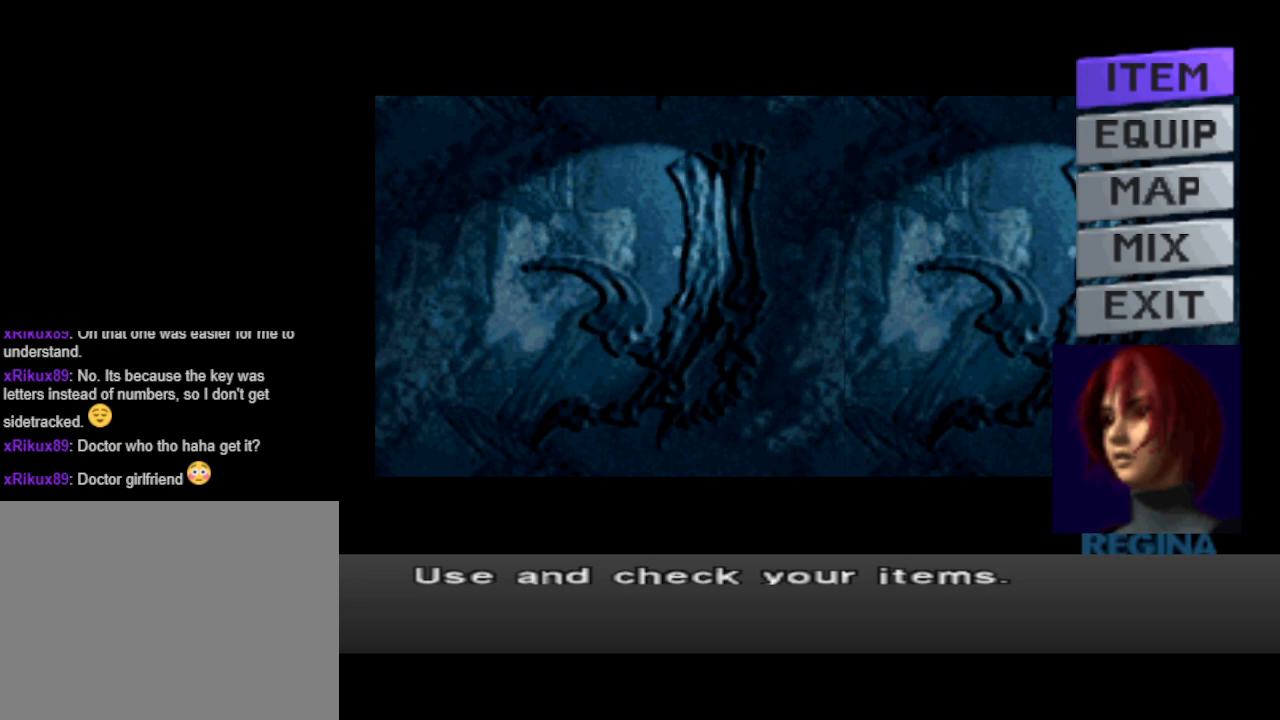
{"buttons": [], "events": [[100, "CIRCLE", "up"], [267, "DPAD_RIGHT", "down"], [333, "DPAD_RIGHT", "up"]]}
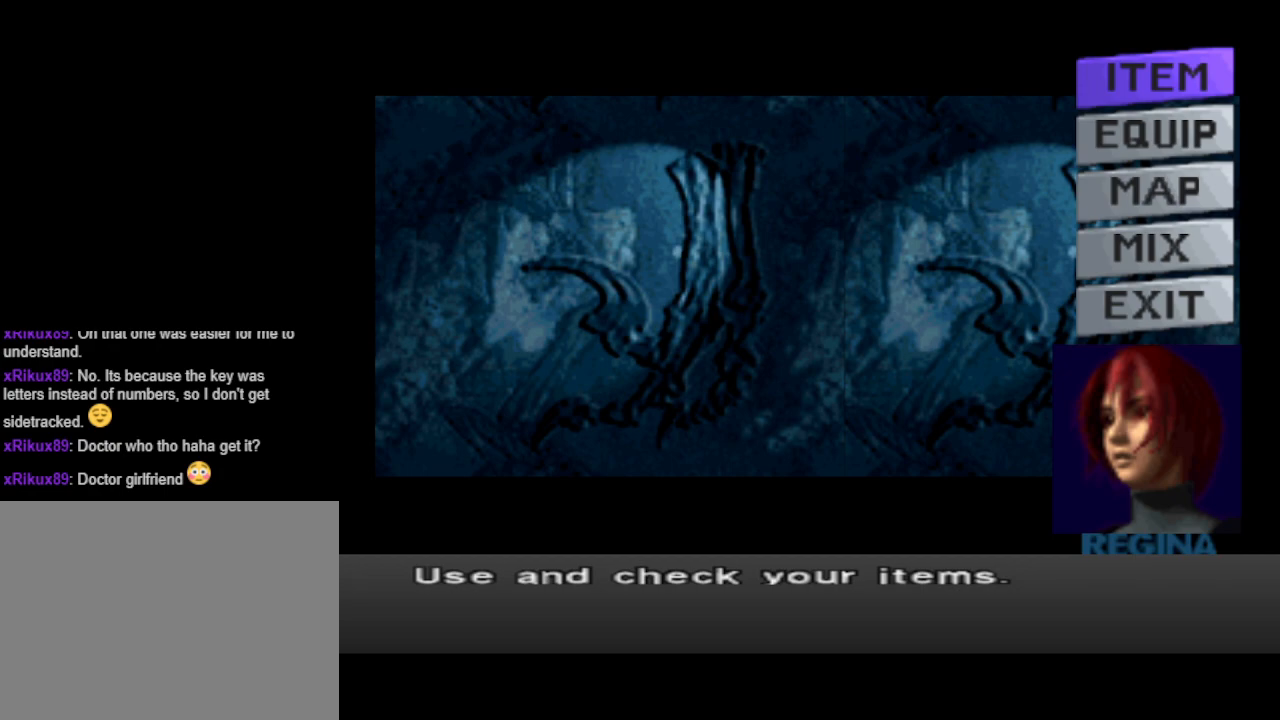
{"buttons": [], "events": [[267, "CROSS", "down"], [367, "CROSS", "up"]]}
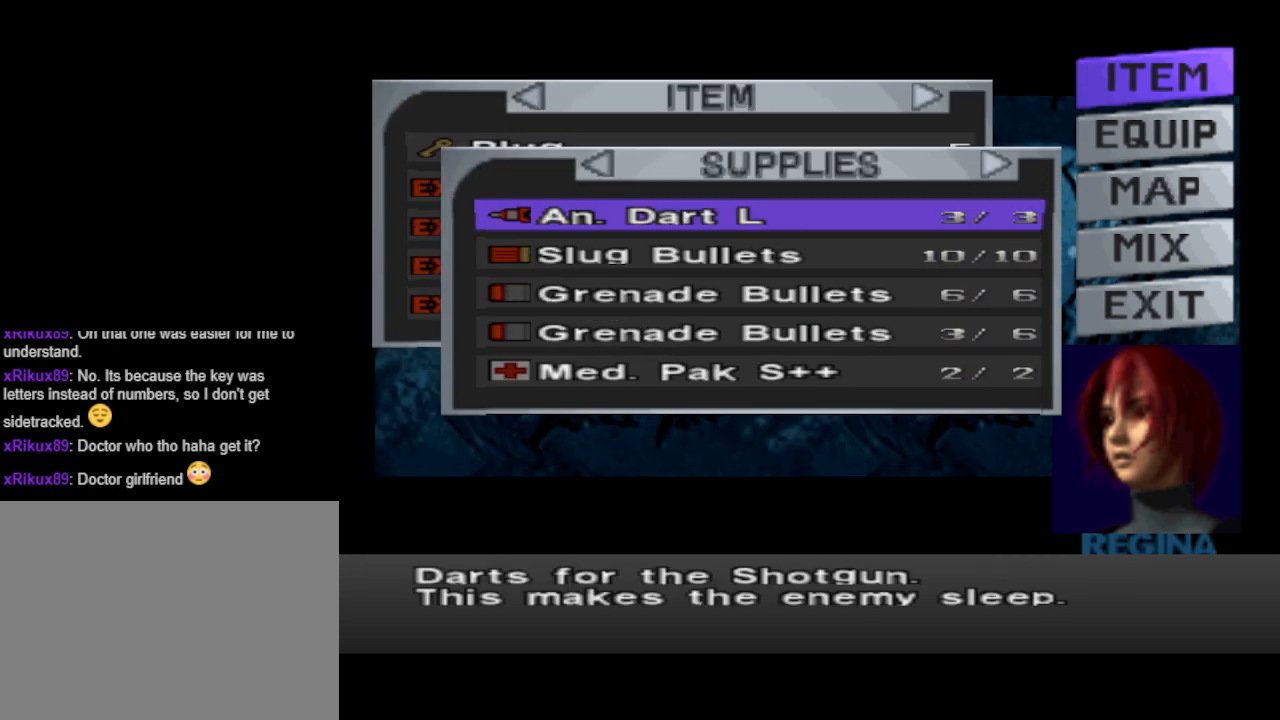
{"buttons": ["DPAD_UP"], "events": [[500, "DPAD_UP", "down"]]}
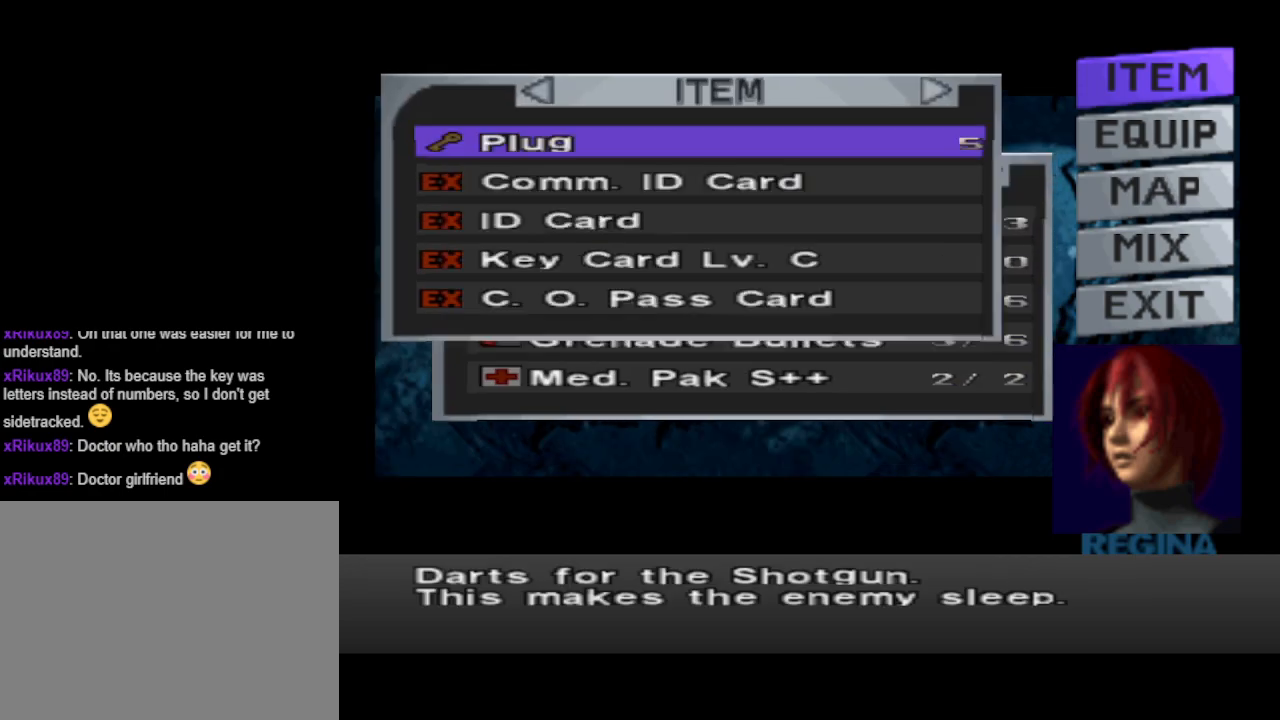
{"buttons": [], "events": [[100, "DPAD_UP", "up"]]}
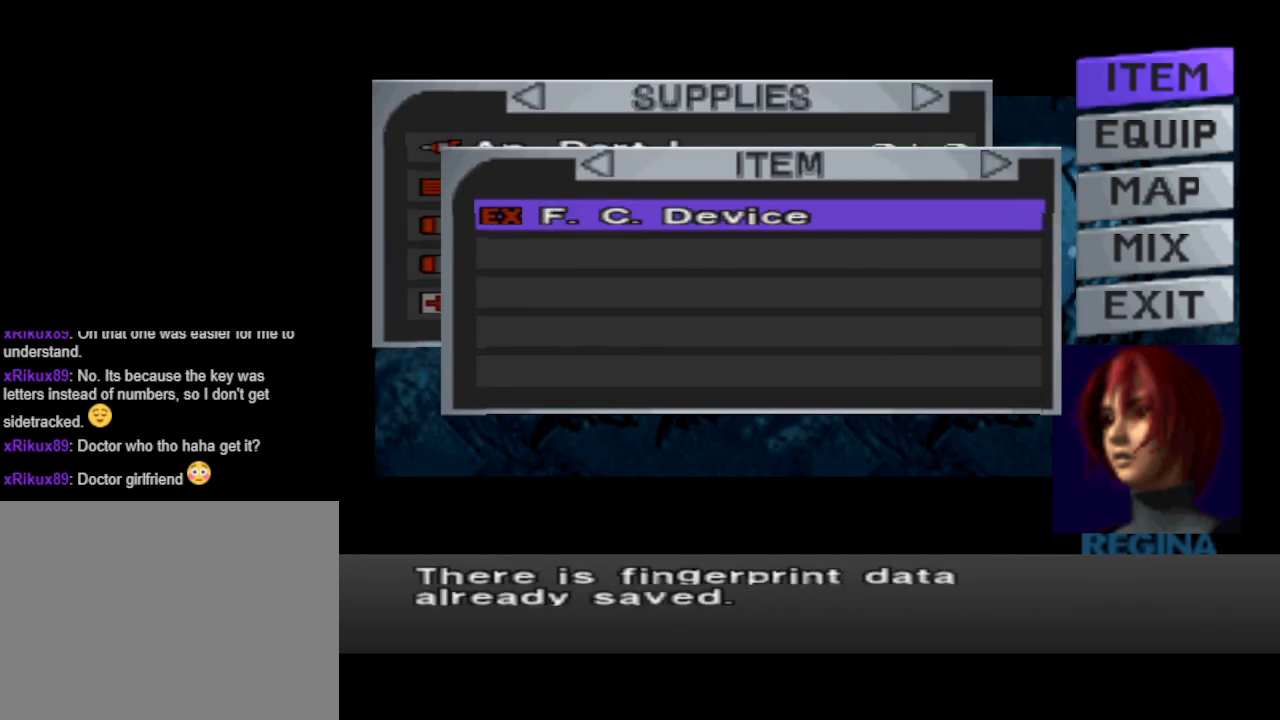
{"buttons": [], "events": [[33, "DPAD_RIGHT", "down"], [67, "DPAD_RIGHT", "up"]]}
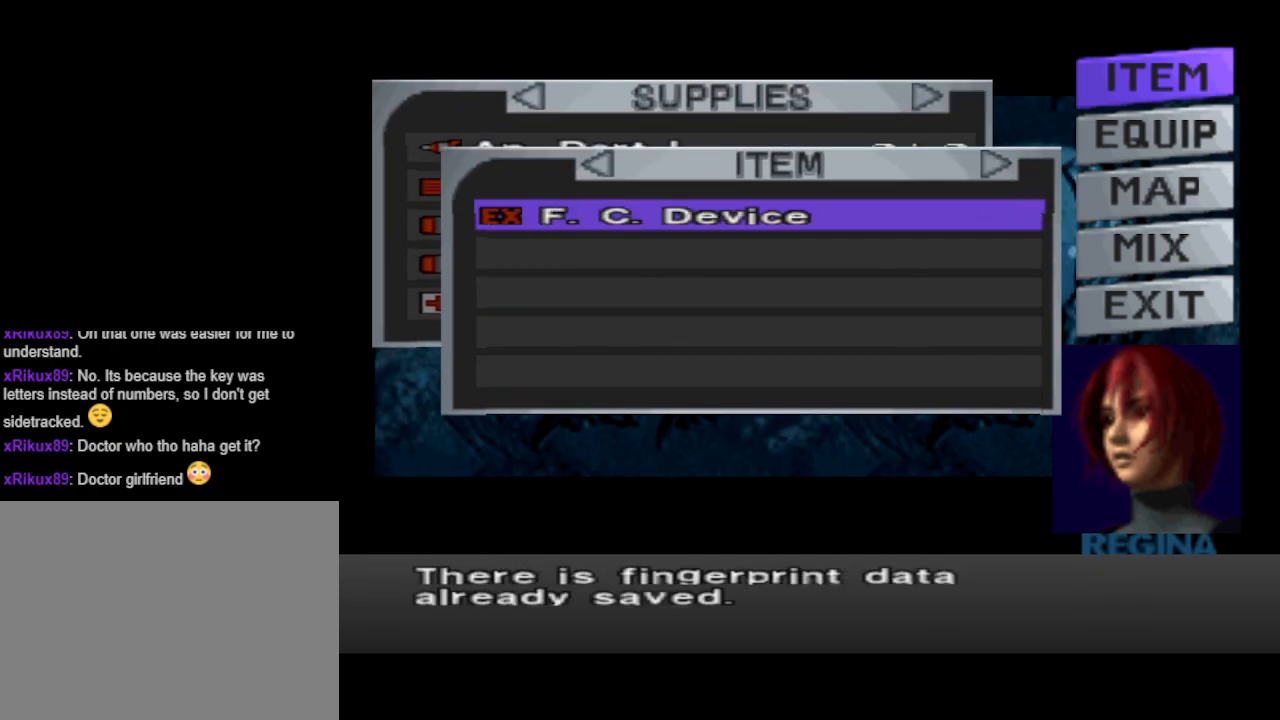
{"buttons": [], "events": [[33, "CROSS", "down"], [133, "CROSS", "up"], [267, "CROSS", "down"], [400, "CROSS", "up"]]}
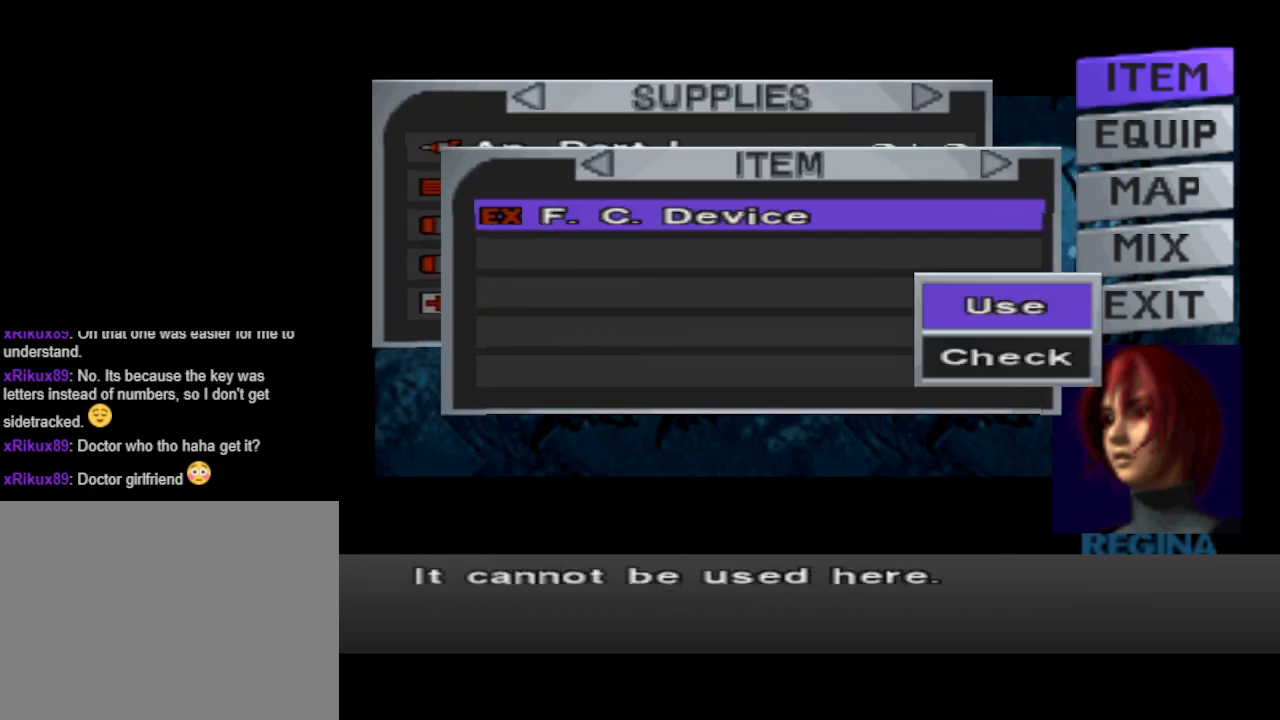
{"buttons": [], "events": [[100, "CIRCLE", "down"], [200, "CIRCLE", "up"], [300, "CIRCLE", "down"], [400, "CIRCLE", "up"]]}
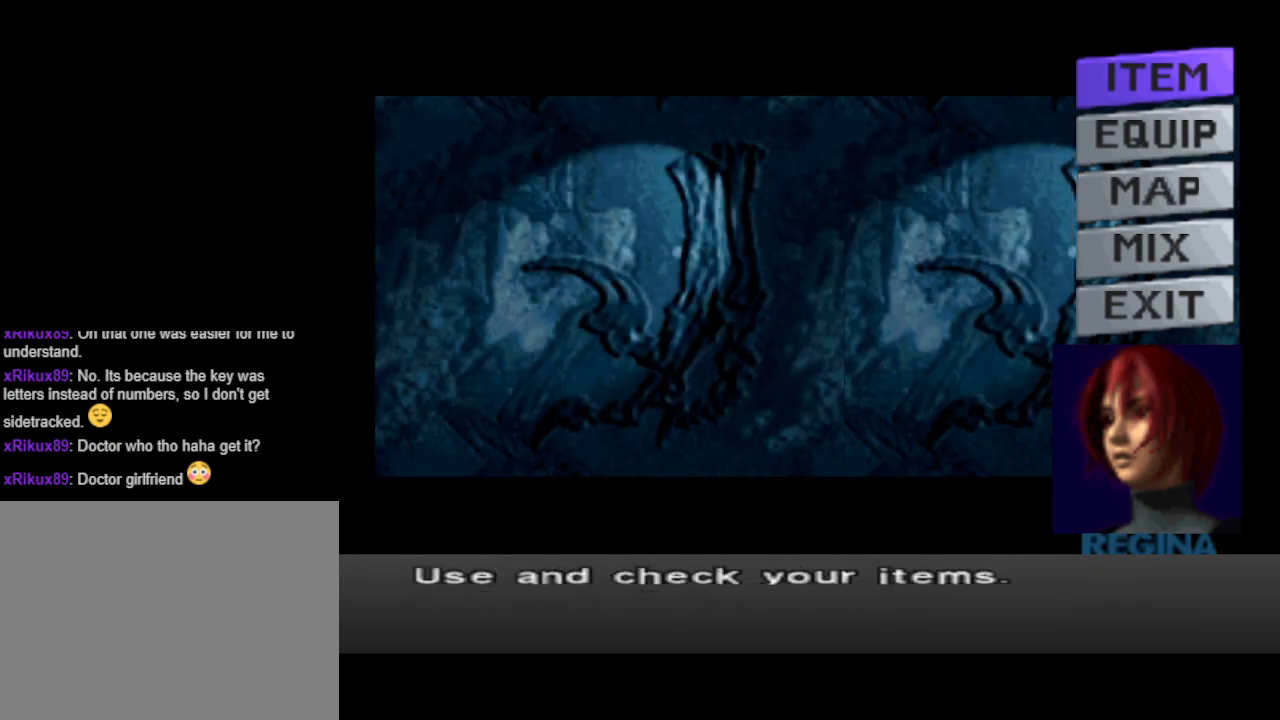
{"buttons": [], "events": [[133, "DPAD_LEFT", "down"], [267, "DPAD_LEFT", "up"], [367, "CIRCLE", "down"], [500, "CIRCLE", "up"]]}
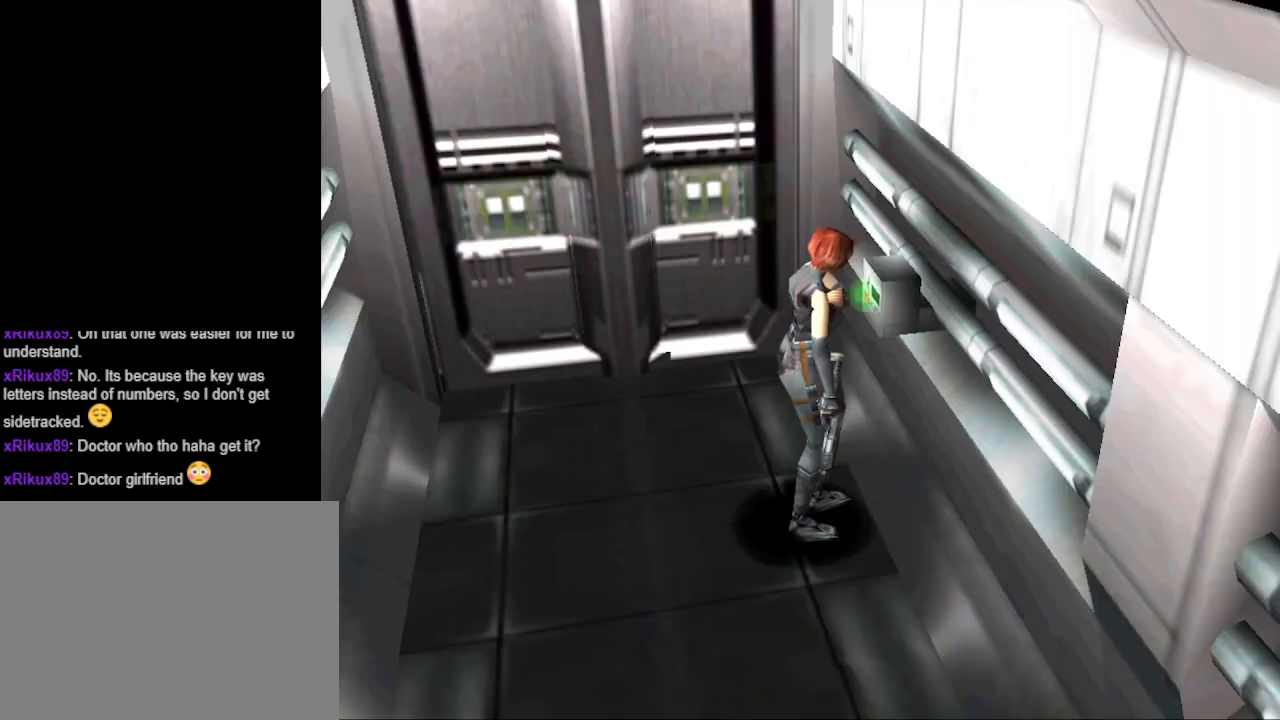
{"buttons": ["CIRCLE", "DPAD_UP", "DPAD_LEFT"], "events": [[67, "DPAD_LEFT", "down"], [400, "CIRCLE", "down"], [433, "DPAD_UP", "down"]]}
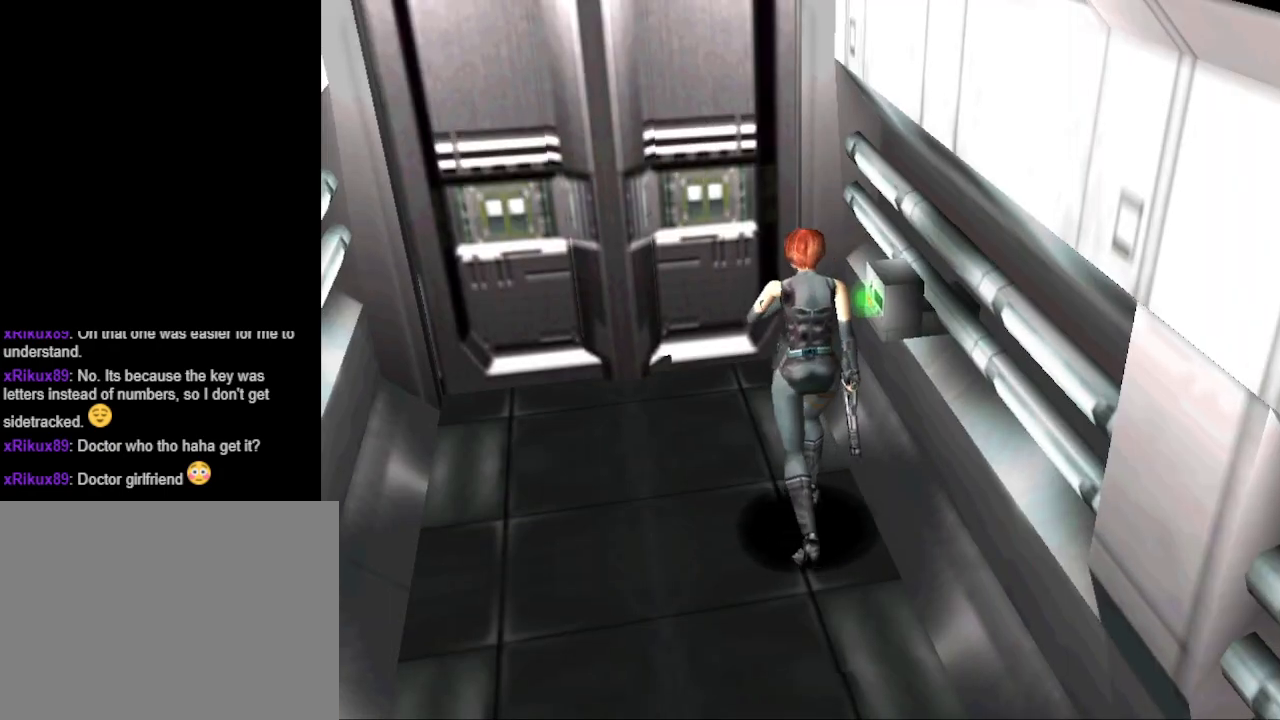
{"buttons": ["CIRCLE", "DPAD_UP"], "events": [[233, "DPAD_LEFT", "up"]]}
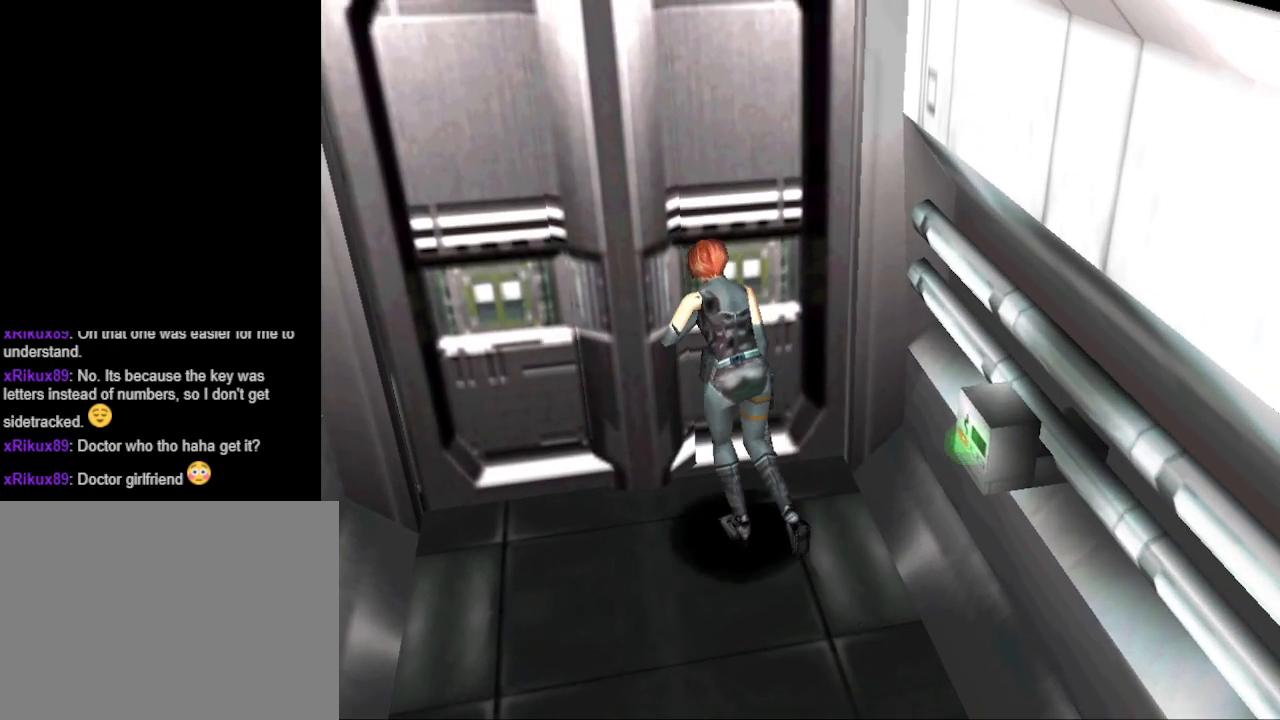
{"buttons": ["DPAD_LEFT"], "events": [[33, "CIRCLE", "up"], [167, "CROSS", "down"], [167, "DPAD_UP", "up"], [267, "CROSS", "up"], [300, "CROSS", "down"], [400, "DPAD_LEFT", "down"], [433, "CROSS", "up"]]}
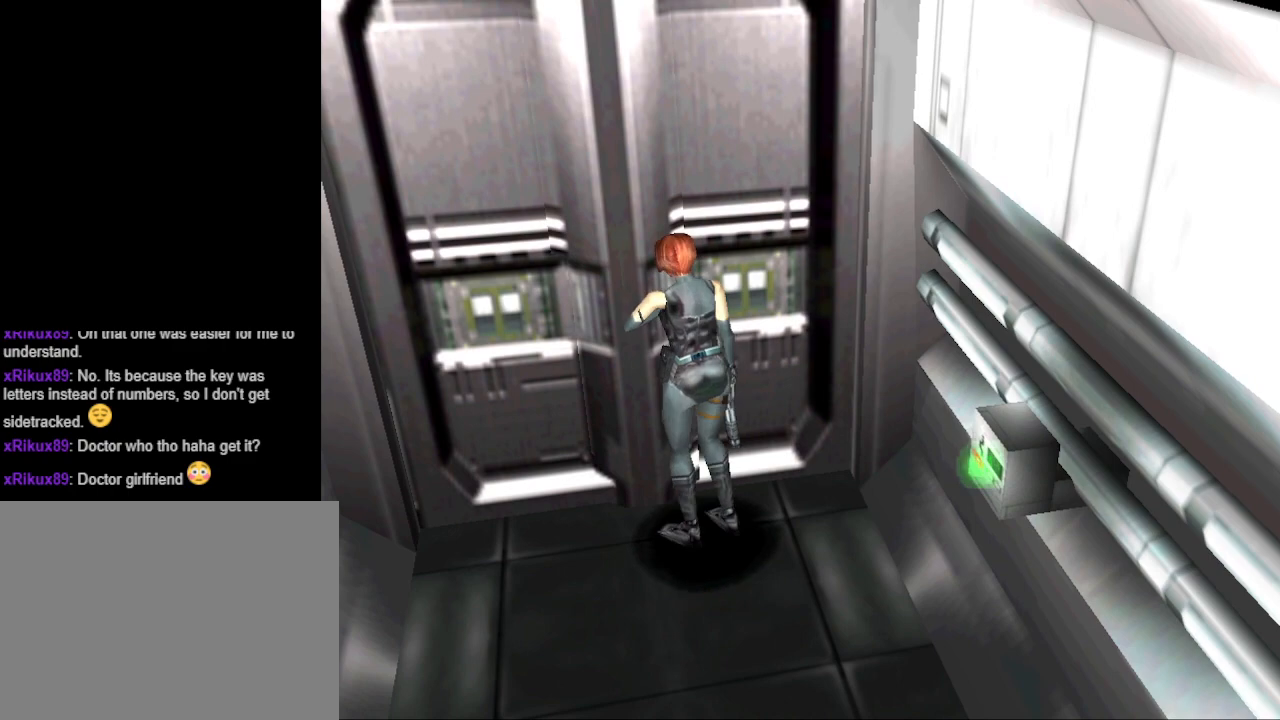
{"buttons": ["CIRCLE", "DPAD_LEFT"], "events": [[100, "CIRCLE", "down"]]}
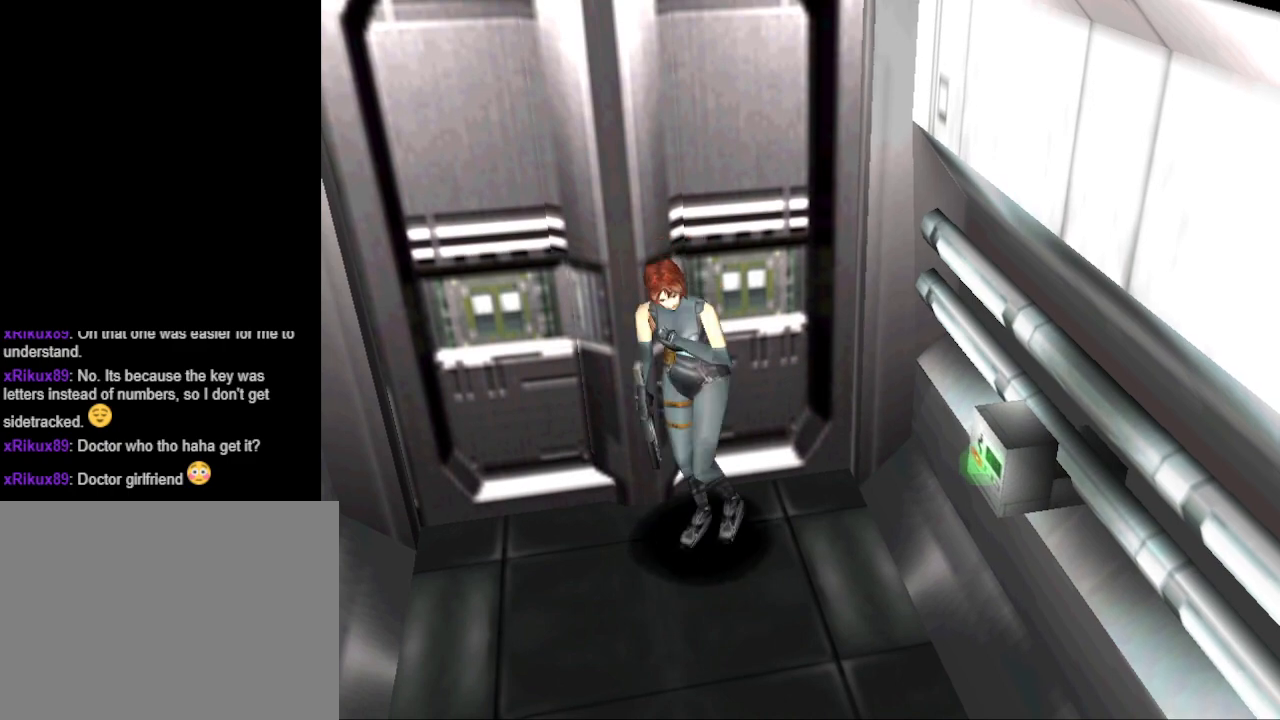
{"buttons": ["CIRCLE", "DPAD_UP", "DPAD_LEFT"], "events": [[100, "DPAD_UP", "down"]]}
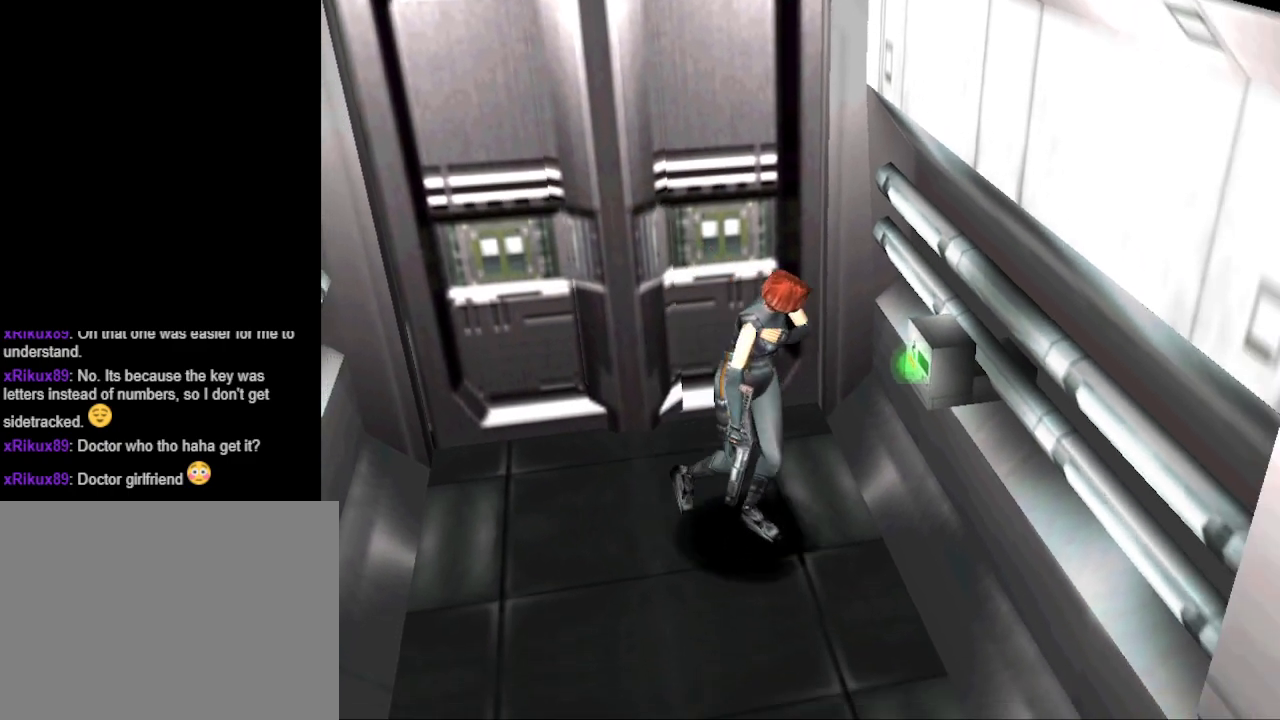
{"buttons": ["CIRCLE", "DPAD_UP"], "events": [[33, "DPAD_LEFT", "up"], [200, "DPAD_RIGHT", "down"], [467, "DPAD_RIGHT", "up"]]}
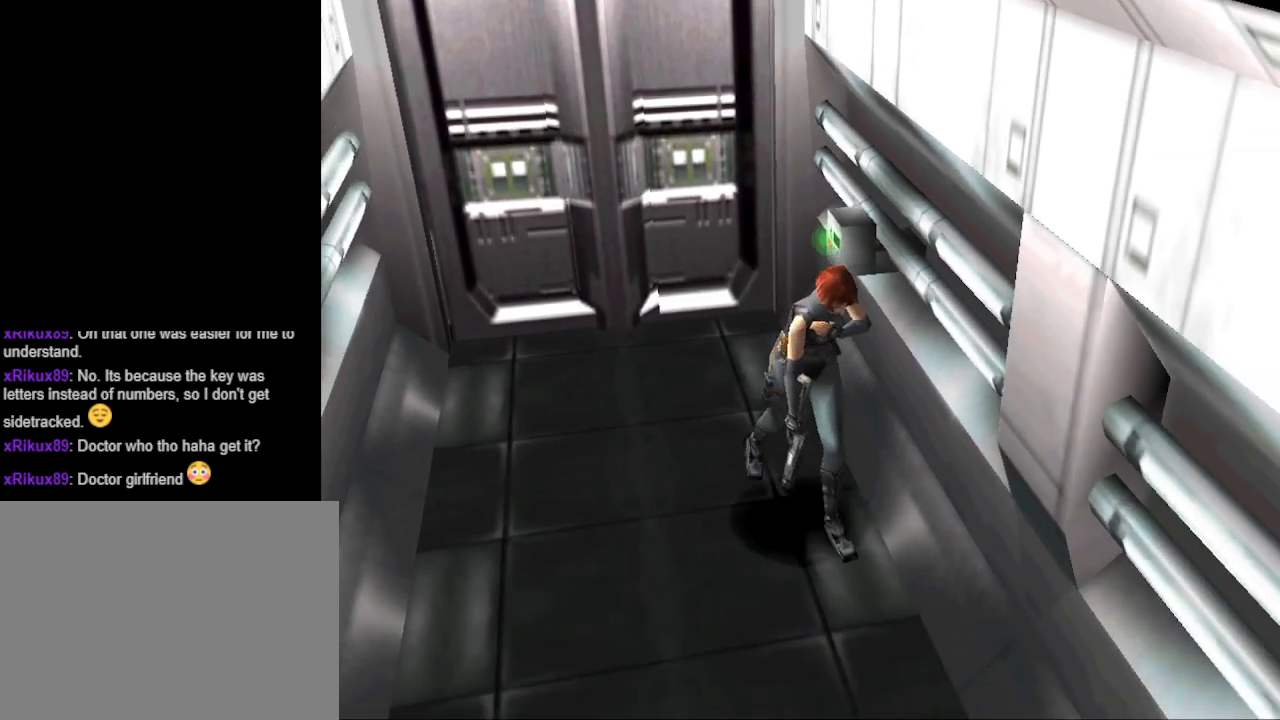
{"buttons": ["CIRCLE", "DPAD_UP"], "events": [[300, "DPAD_RIGHT", "down"], [467, "DPAD_RIGHT", "up"]]}
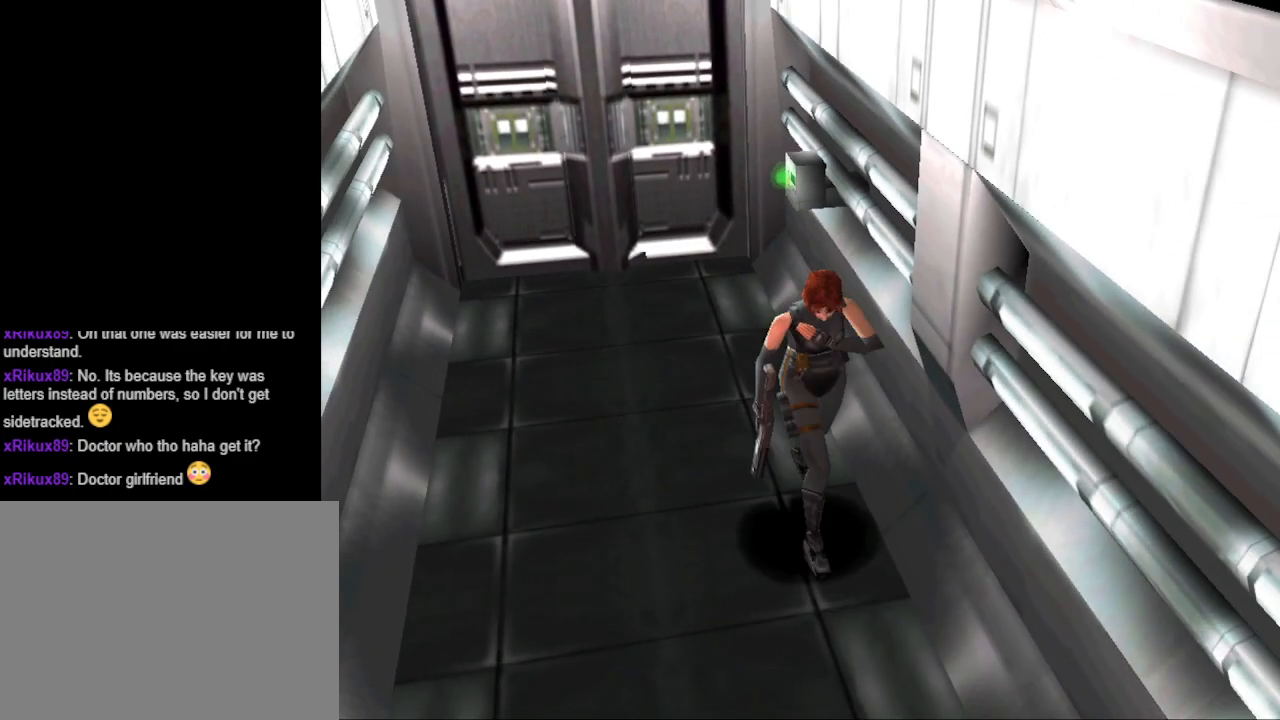
{"buttons": ["CIRCLE", "DPAD_UP"], "events": []}
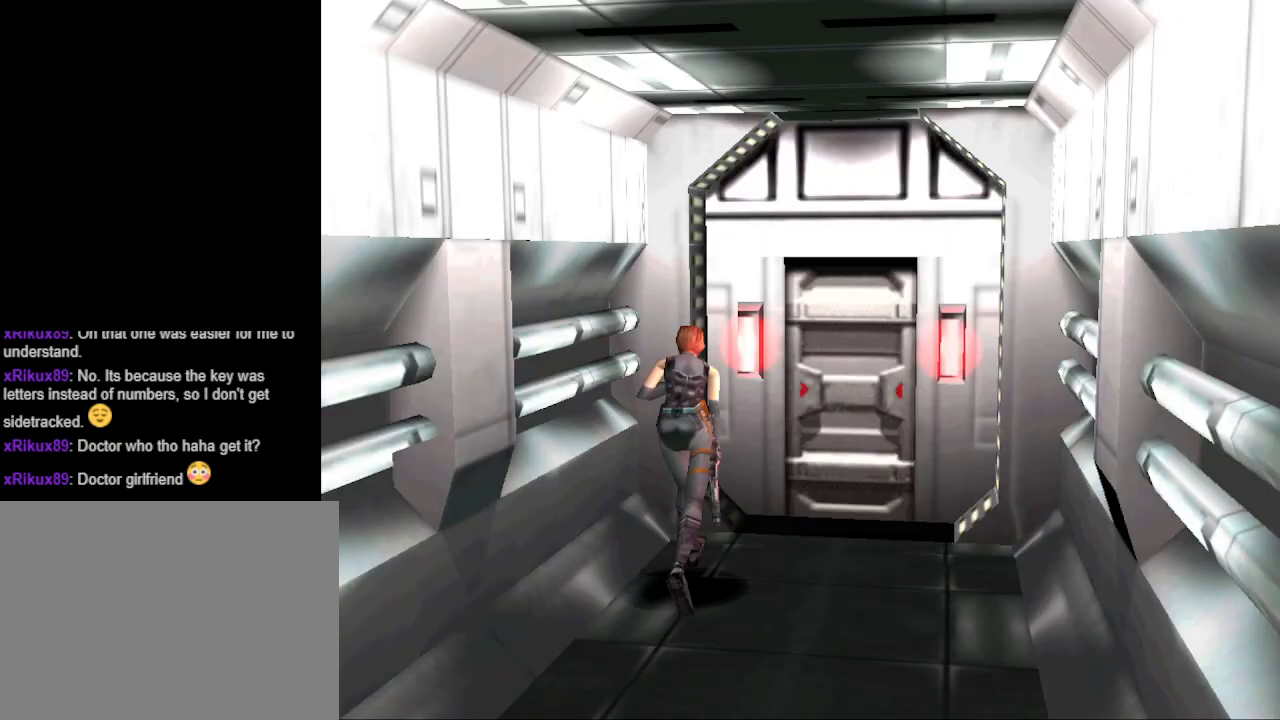
{"buttons": [], "events": [[100, "DPAD_RIGHT", "down"], [300, "DPAD_RIGHT", "up"], [400, "CIRCLE", "up"], [433, "DPAD_UP", "up"]]}
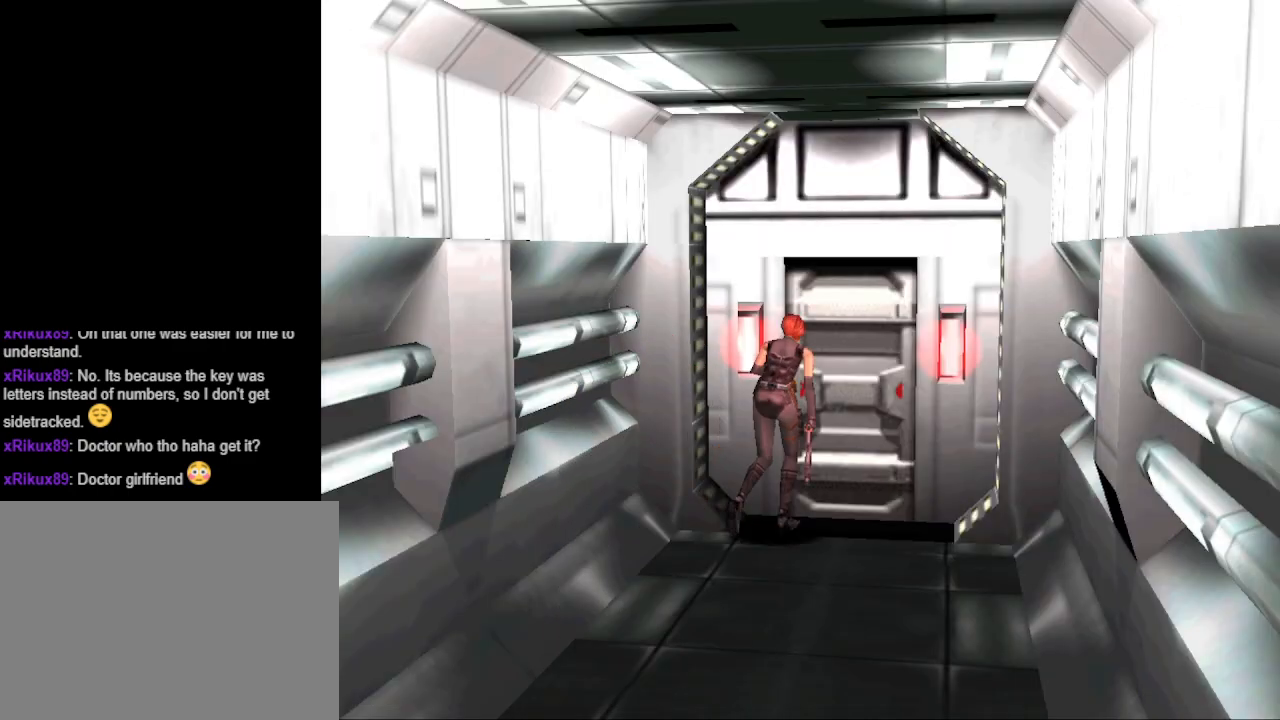
{"buttons": [], "events": [[33, "CROSS", "down"], [133, "CROSS", "up"]]}